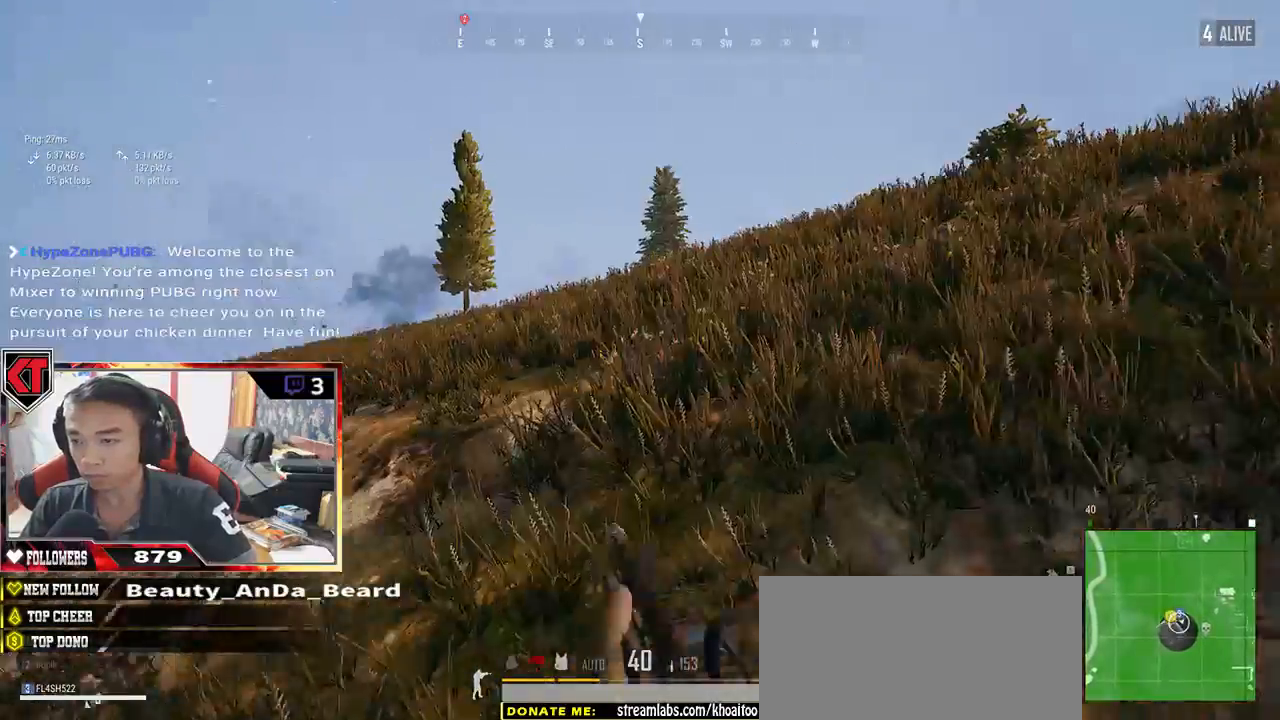
Gameplay with keyboard and mouse; each line is a JSON object with the keys and mouse buttons held at the frame after it. "events" lists presses ("down") and releases ("up") of "a", "c", "ctrl", "d", "e", "f", "q", "r", "s", "shift", "space", "tab", "v", "w", "x", "z", "mouse_left", "mouse_wheel" and "mouse_right" between this image and that frame as [ms after this image, input, new state], when the widget could be followed in between. "mouse_left", "mouse_wheel", "mouse_right" = the "left", "wheel", "right" buttons of the "mouse" list. No other keys are recorded. "wheel" means that the mouse wheel is clicked or scrolled. Mouse movement is not recorded.
{"keys": ["d"], "mouse": [], "events": [[84, "w", "up"]]}
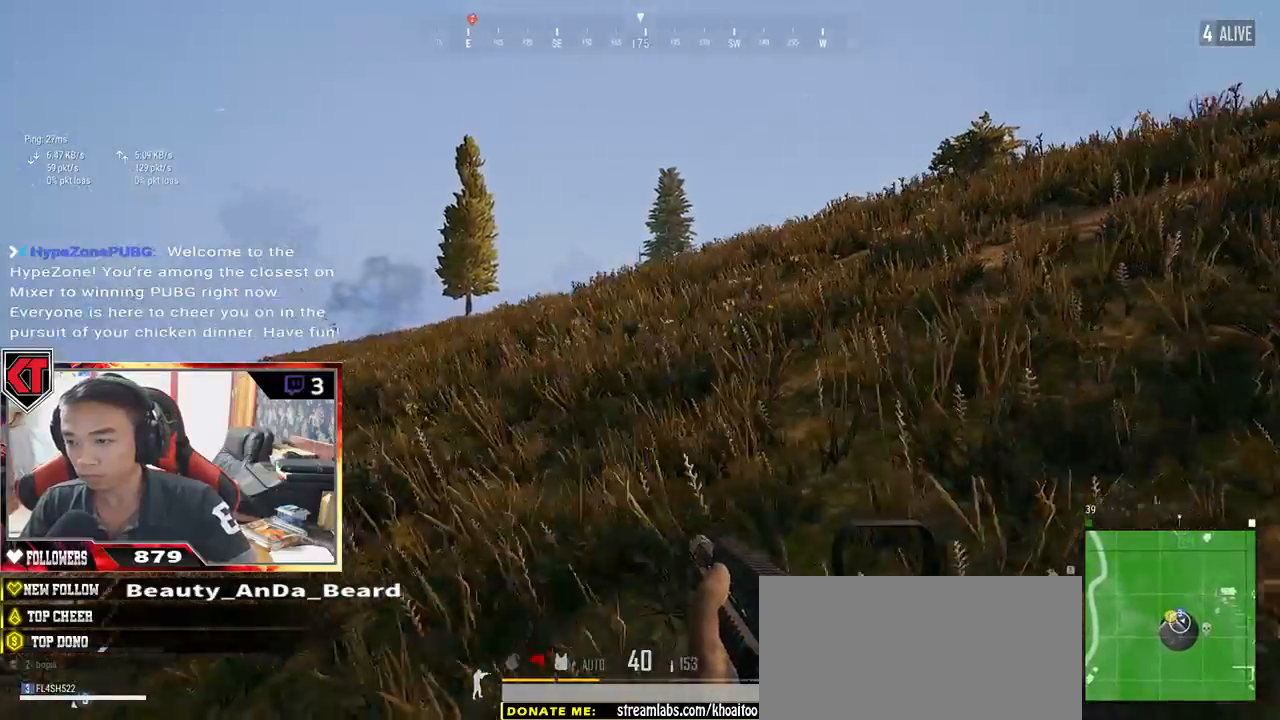
{"keys": ["d", "shift", "w"], "mouse": [], "events": [[100, "w", "down"], [300, "shift", "down"]]}
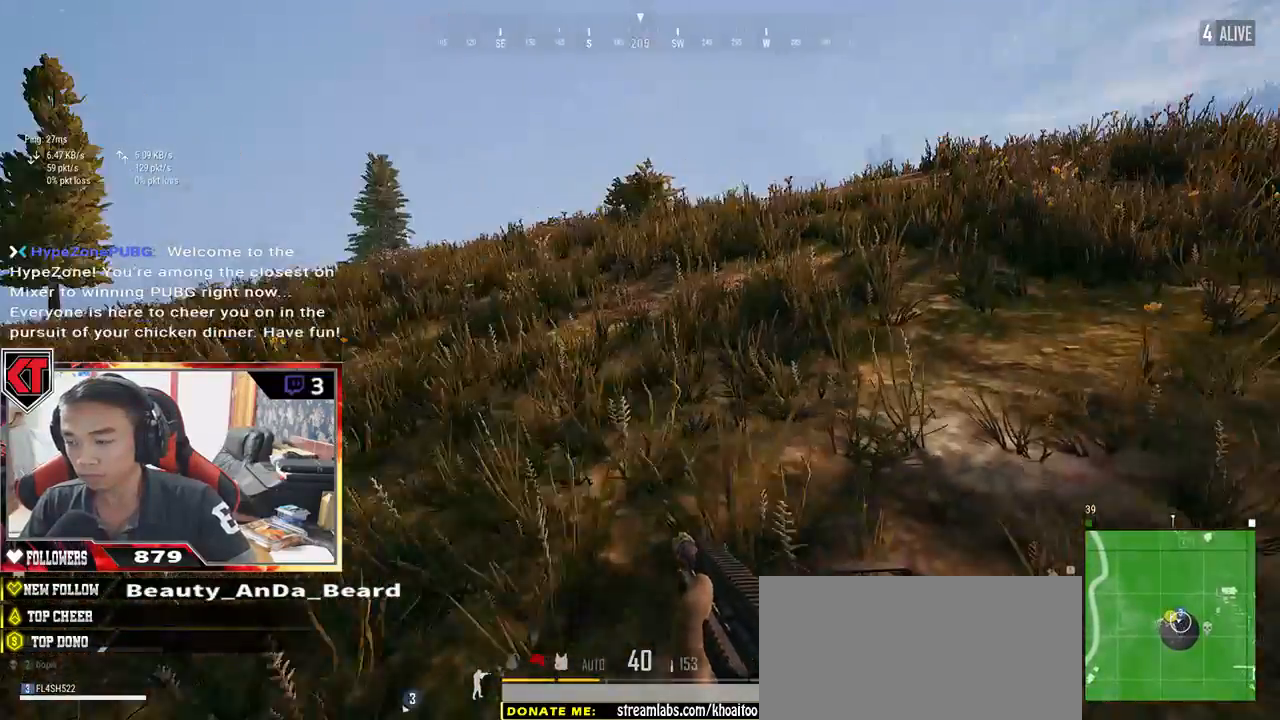
{"keys": ["d", "shift", "w"], "mouse": [], "events": [[300, "space", "down"], [484, "space", "up"]]}
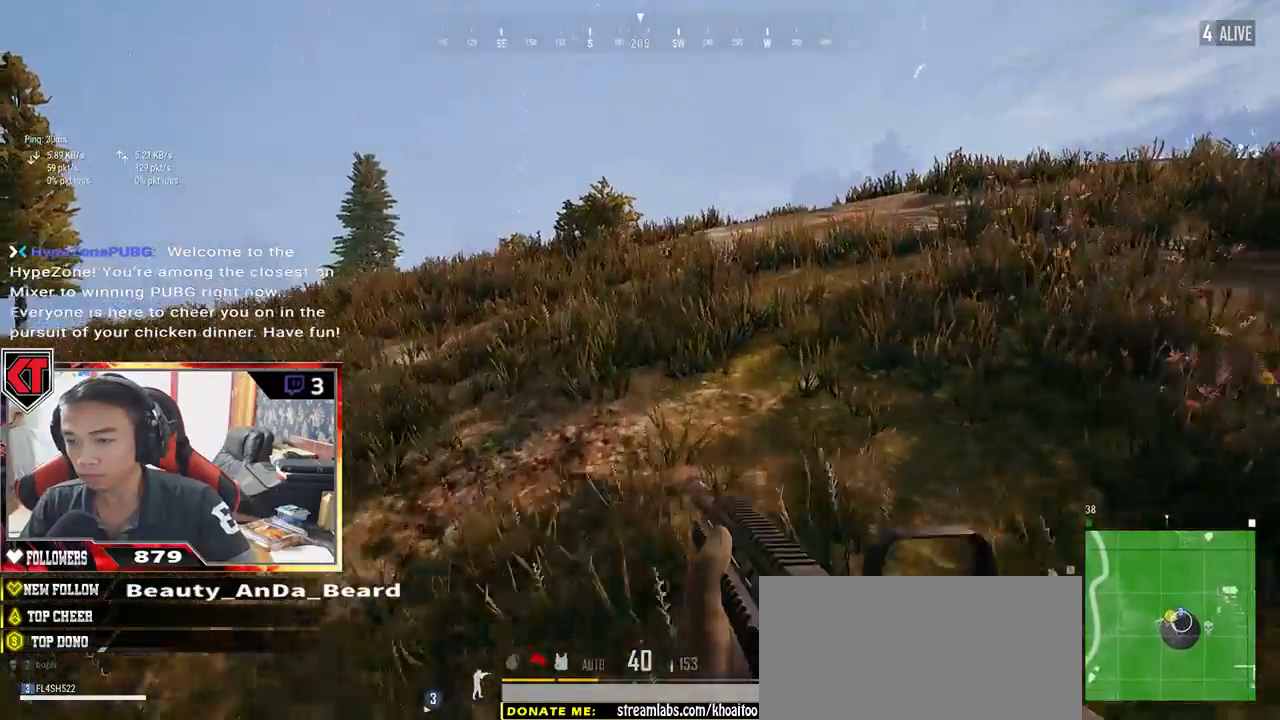
{"keys": ["d", "shift", "w"], "mouse": [], "events": []}
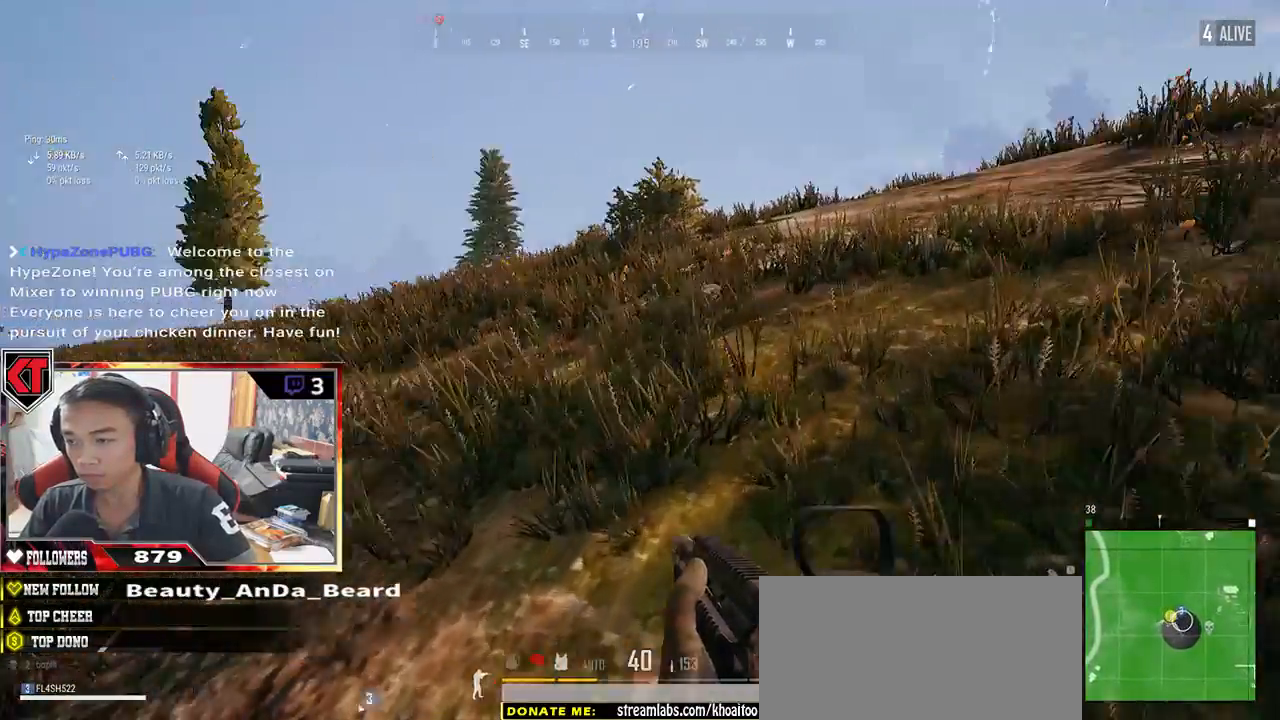
{"keys": ["d"], "mouse": [], "events": [[217, "space", "down"], [334, "shift", "up"], [384, "space", "up"], [434, "w", "up"]]}
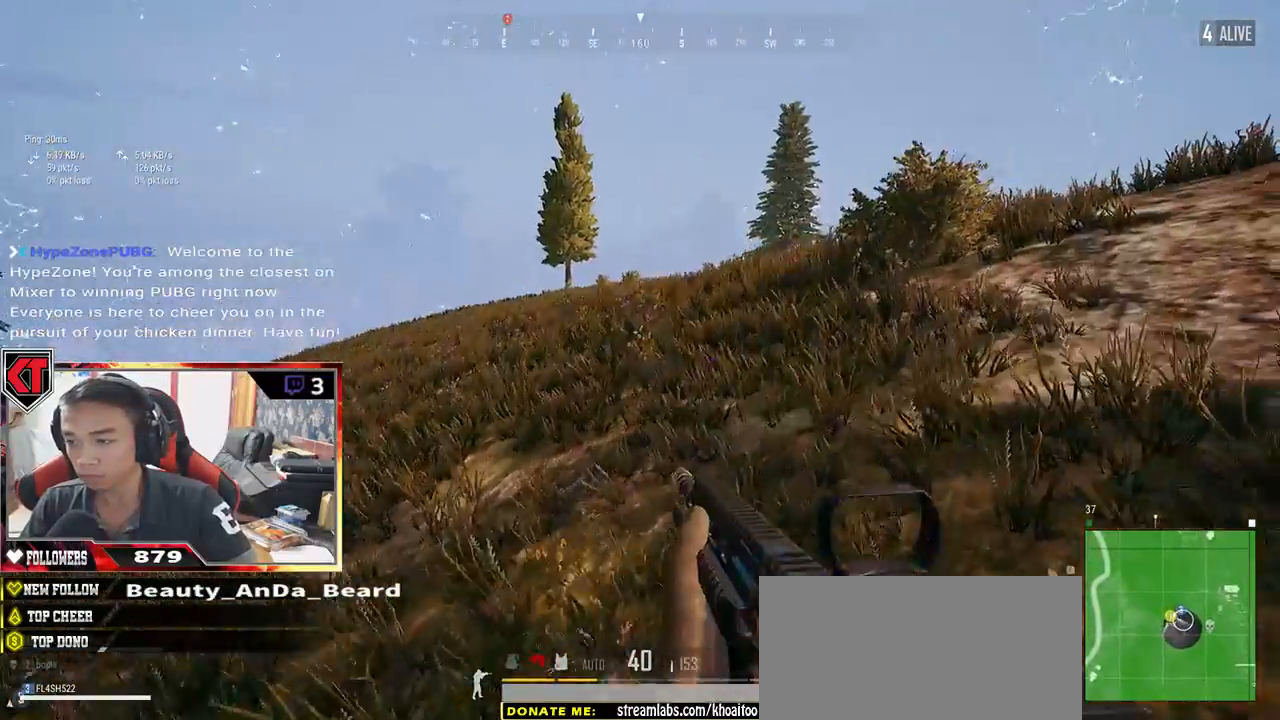
{"keys": ["d", "w"], "mouse": [], "events": [[450, "w", "down"]]}
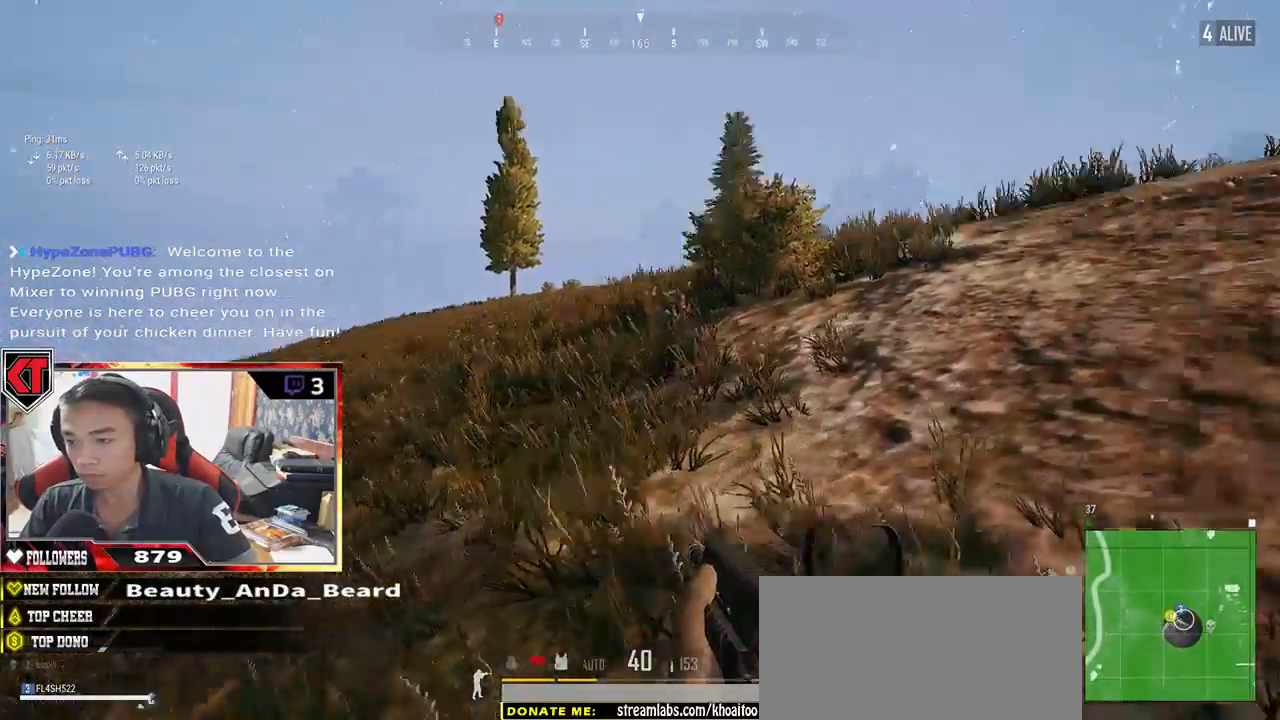
{"keys": ["d", "shift", "space", "w"], "mouse": [], "events": [[17, "shift", "down"], [434, "space", "down"]]}
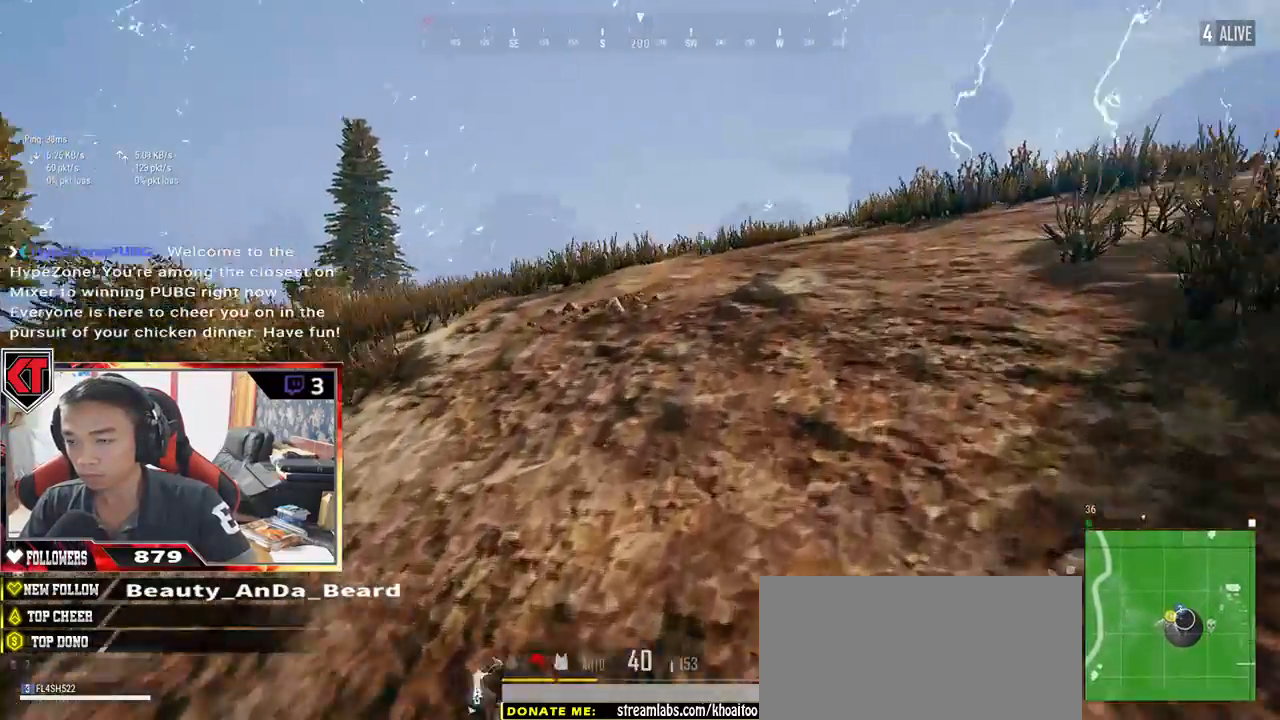
{"keys": ["d"], "mouse": [], "events": [[50, "shift", "up"], [134, "space", "up"], [134, "w", "up"]]}
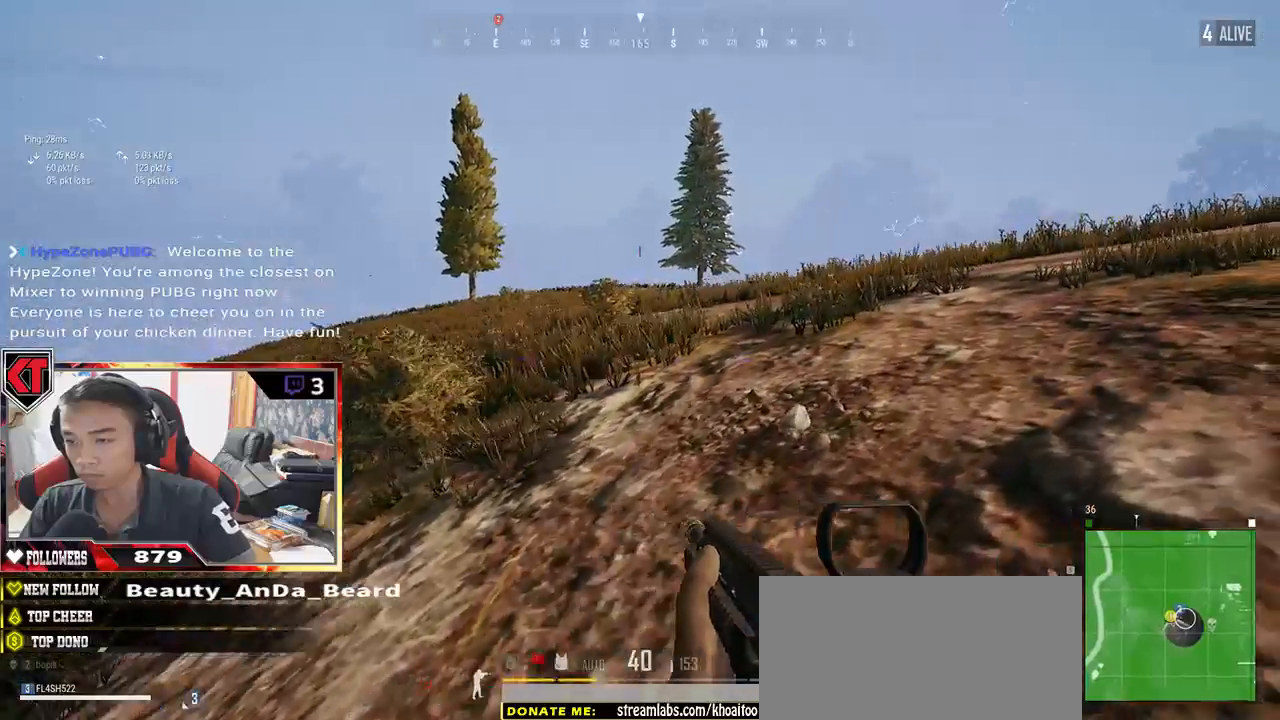
{"keys": ["d", "w"], "mouse": [], "events": [[117, "w", "down"]]}
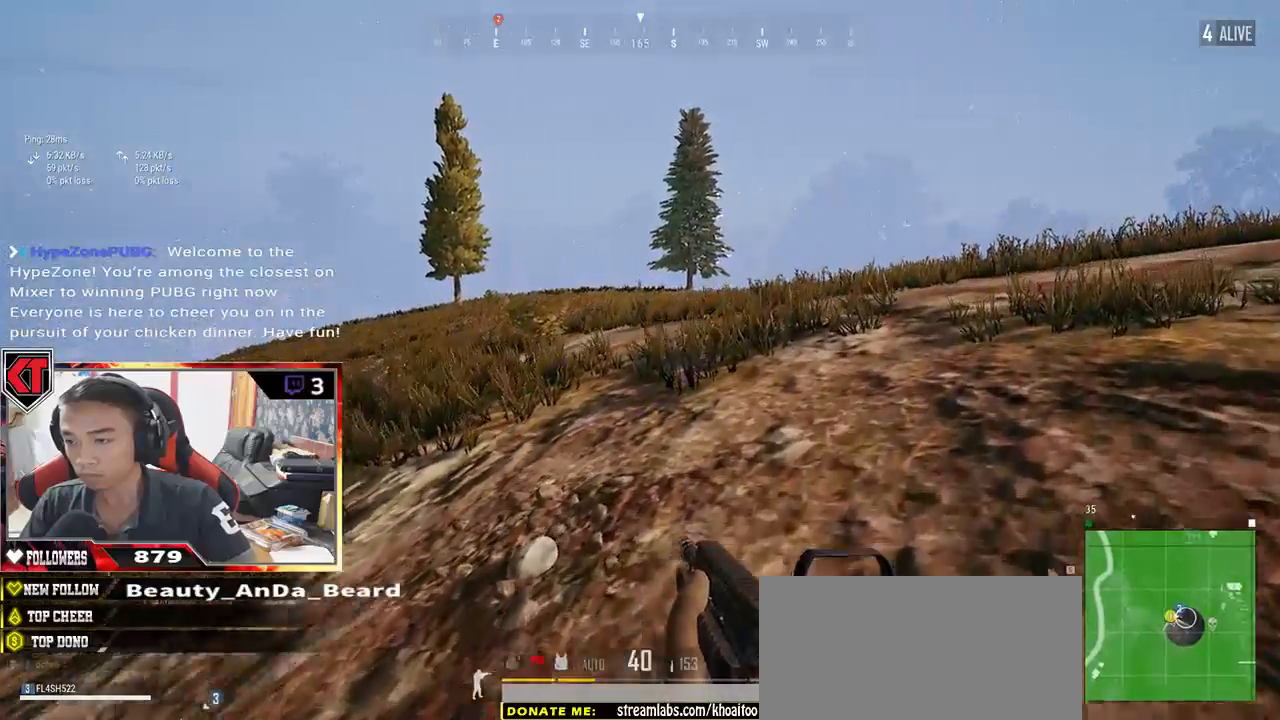
{"keys": ["d", "w"], "mouse": [], "events": []}
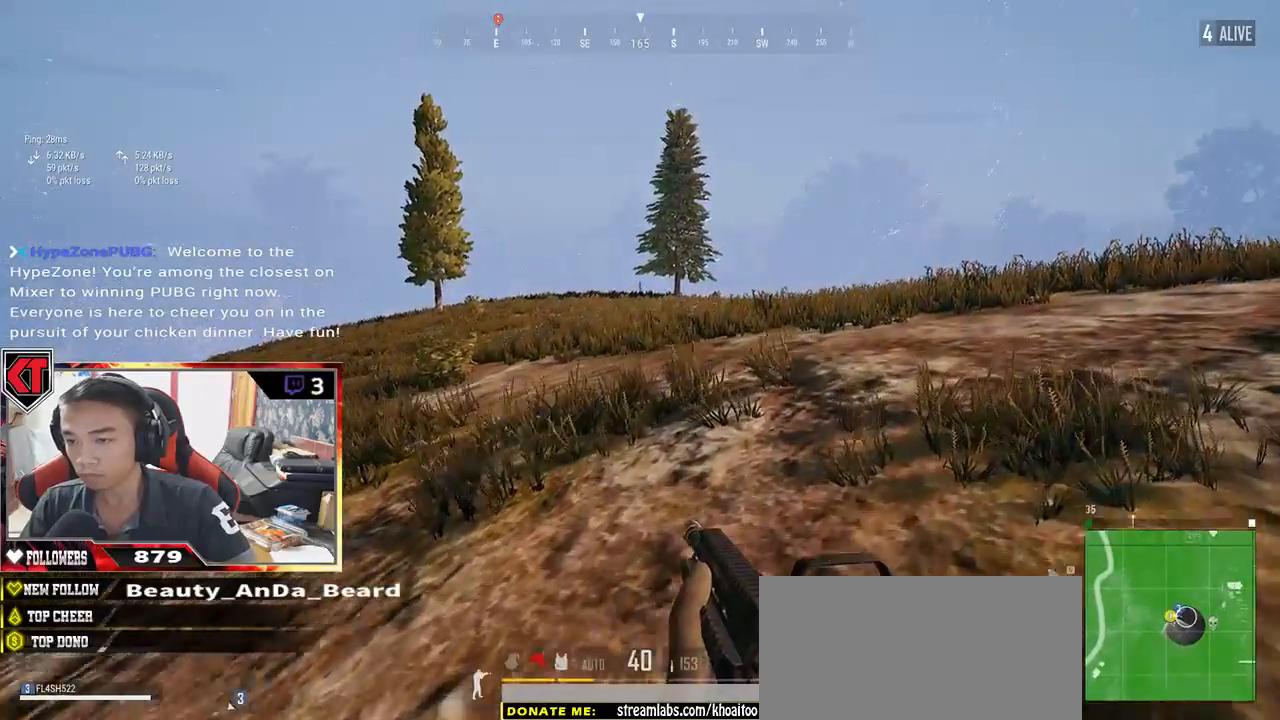
{"keys": ["d"], "mouse": [], "events": [[234, "w", "up"]]}
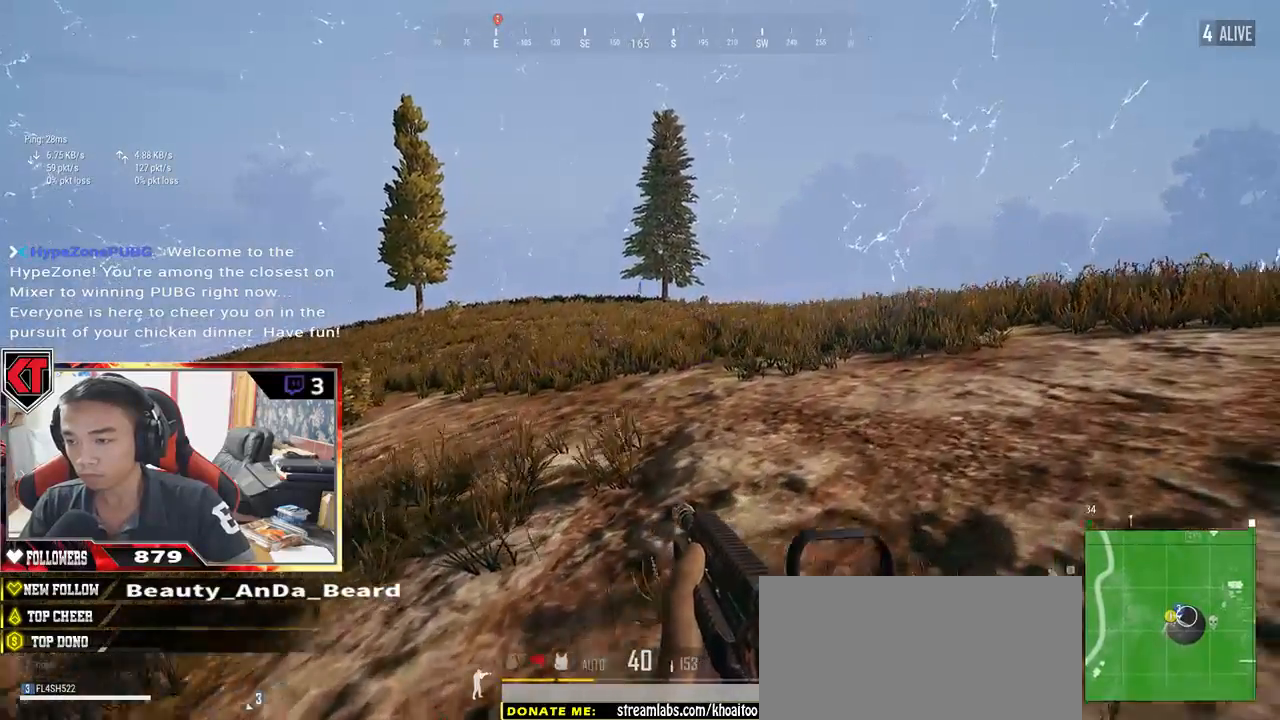
{"keys": ["a"], "mouse": [], "events": [[17, "s", "down"], [200, "a", "down"], [400, "d", "up"], [500, "s", "up"]]}
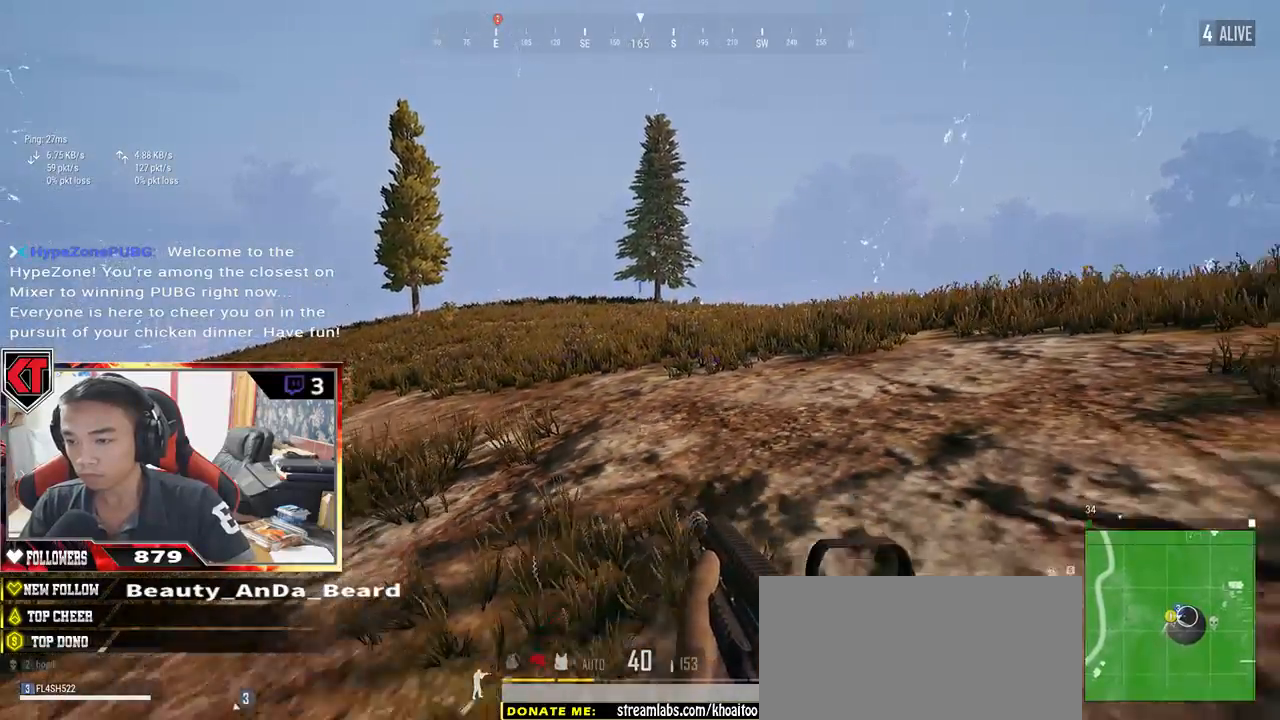
{"keys": ["a"], "mouse": [], "events": []}
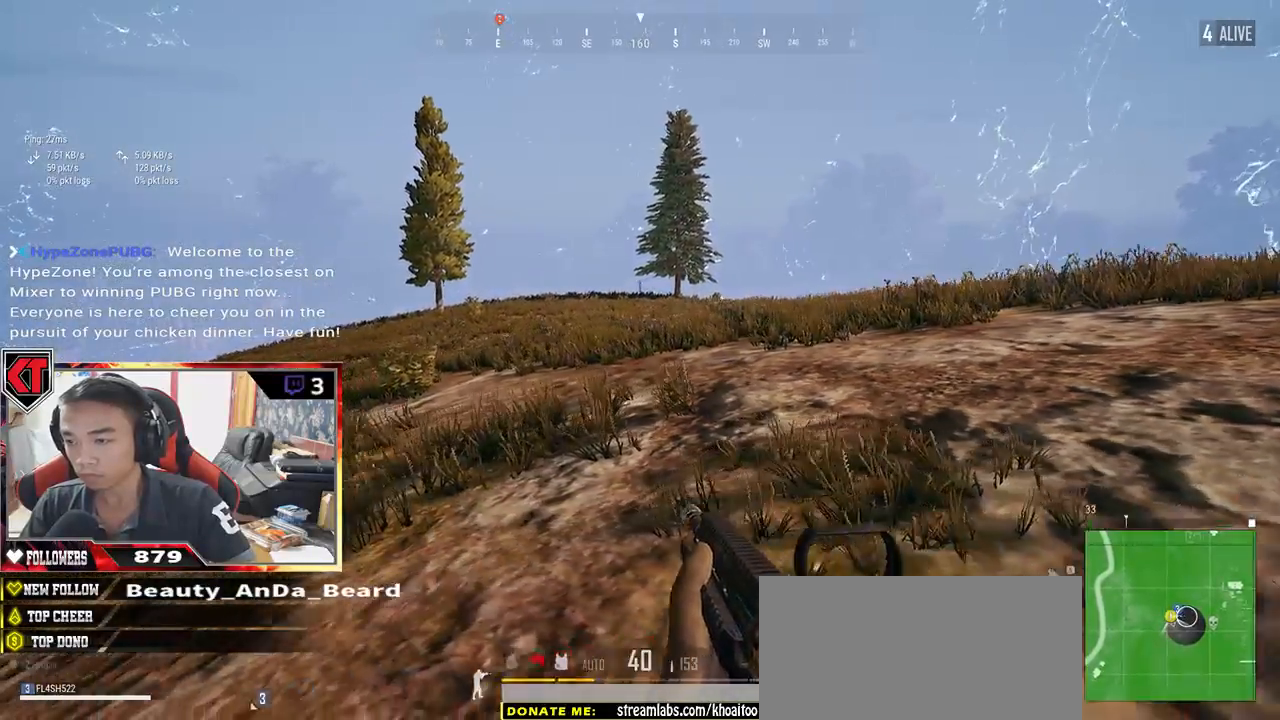
{"keys": ["a", "s"], "mouse": [], "events": [[234, "s", "down"]]}
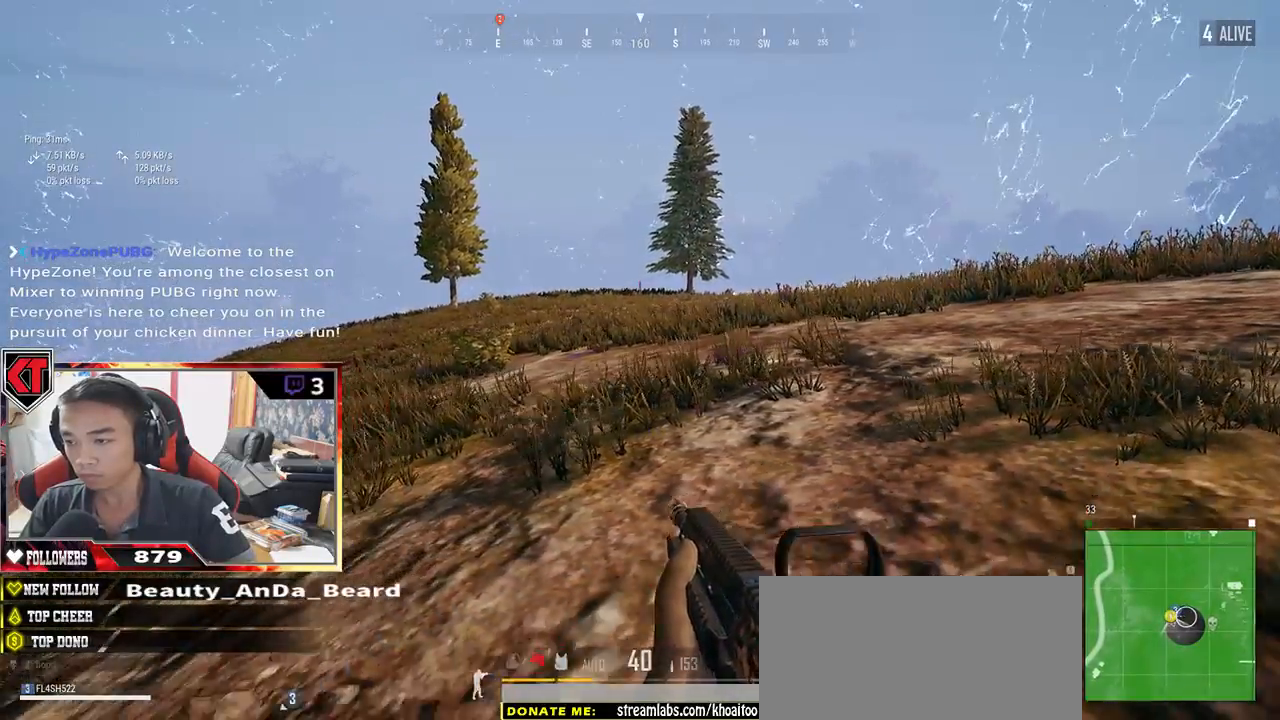
{"keys": ["a", "w"], "mouse": [], "events": [[117, "s", "up"], [400, "w", "down"]]}
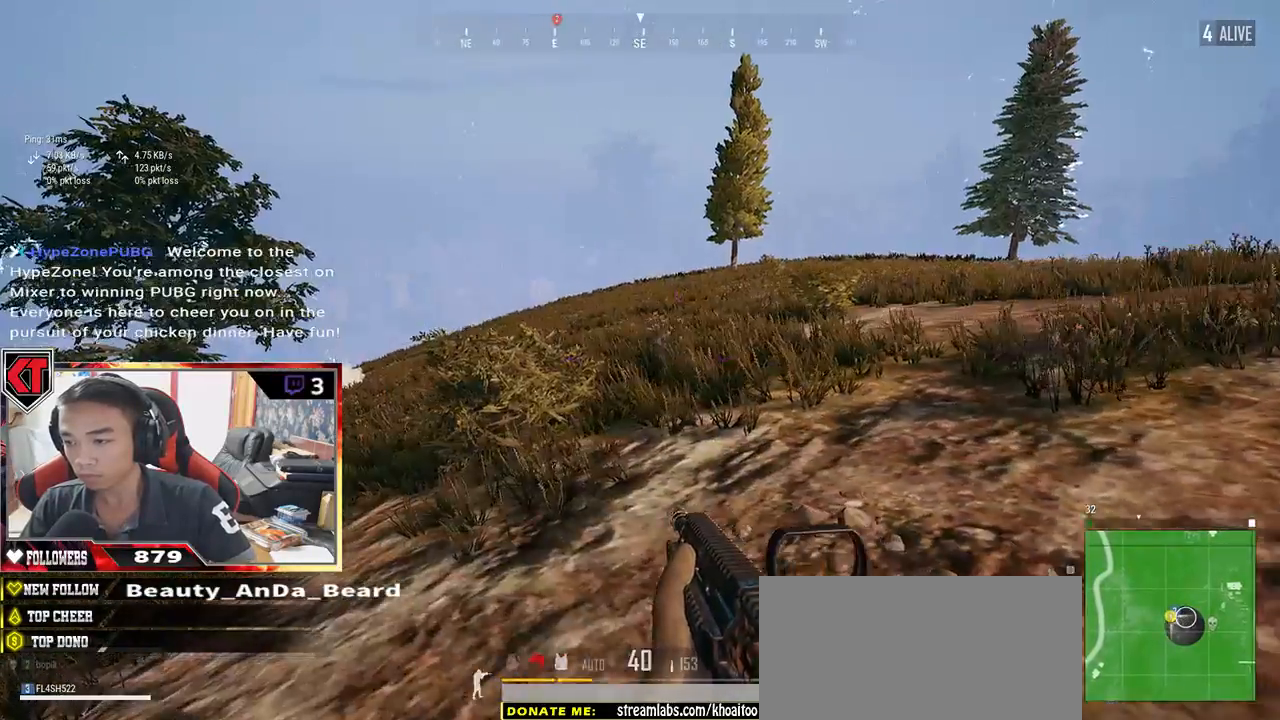
{"keys": ["a", "ctrl", "s"], "mouse": [], "events": [[167, "w", "up"], [300, "s", "down"], [400, "ctrl", "down"]]}
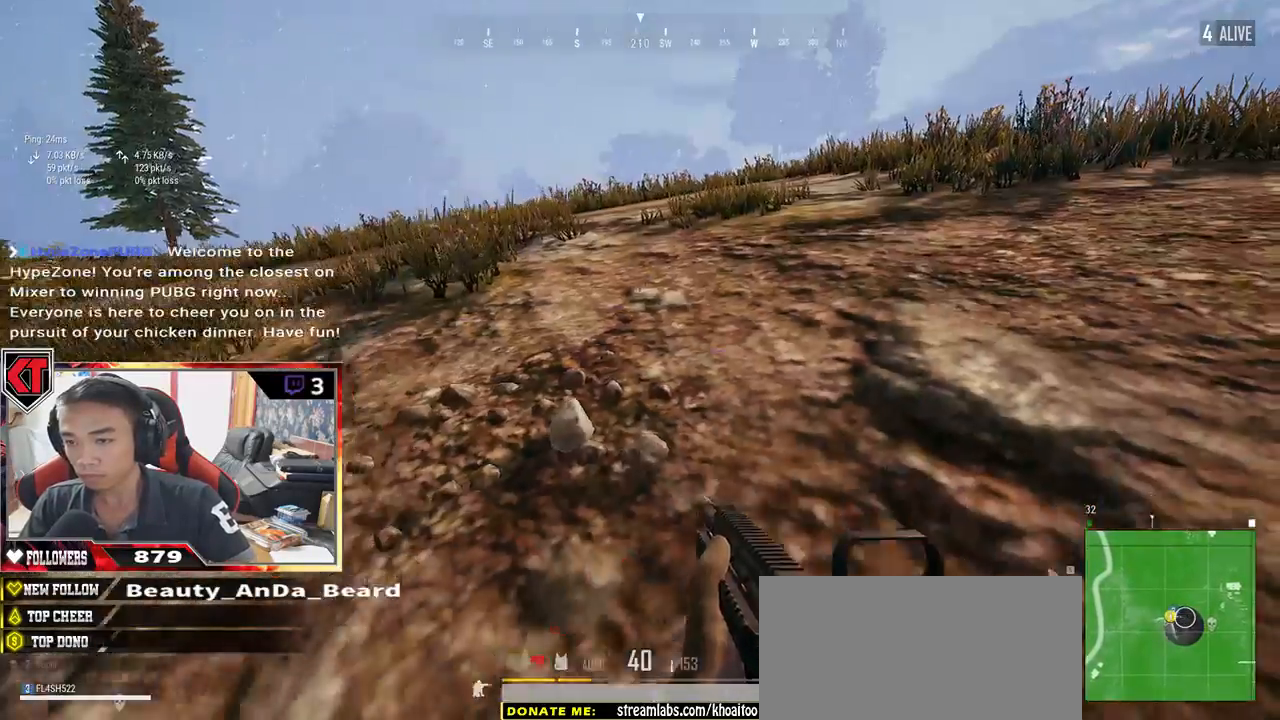
{"keys": ["a", "s"], "mouse": [], "events": [[50, "ctrl", "up"]]}
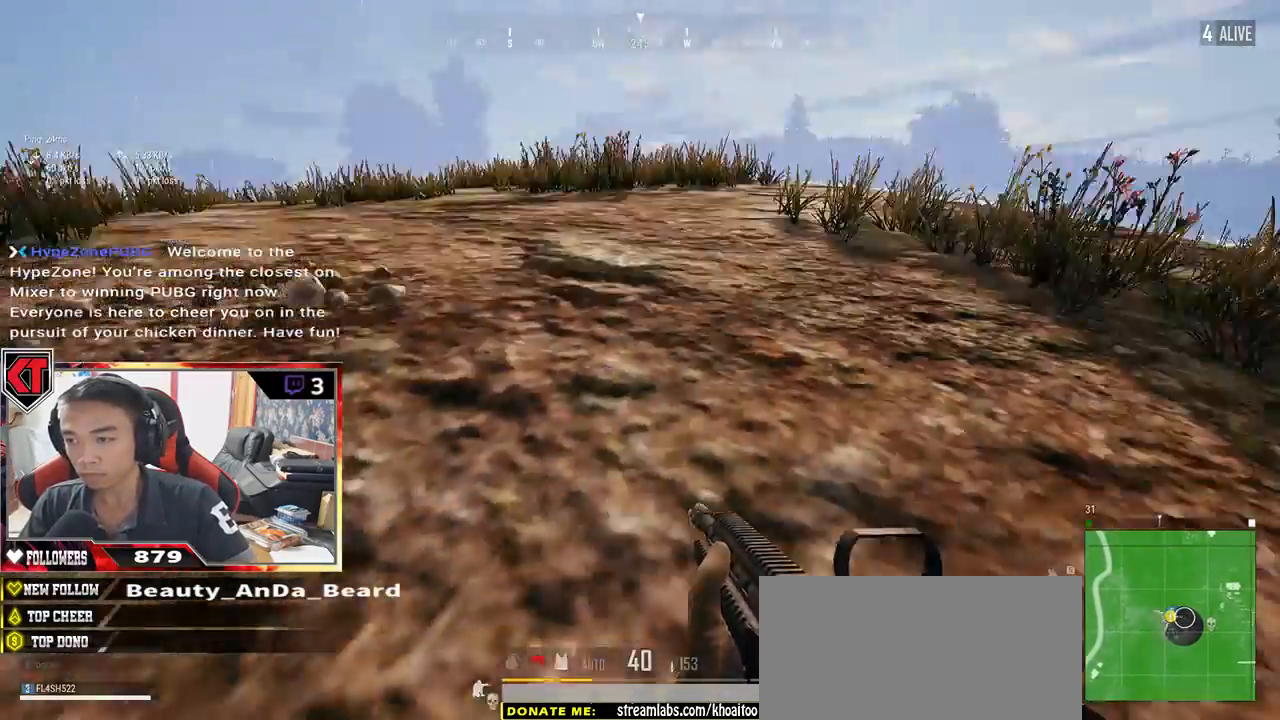
{"keys": ["d", "s"], "mouse": [], "events": [[67, "a", "up"], [134, "d", "down"]]}
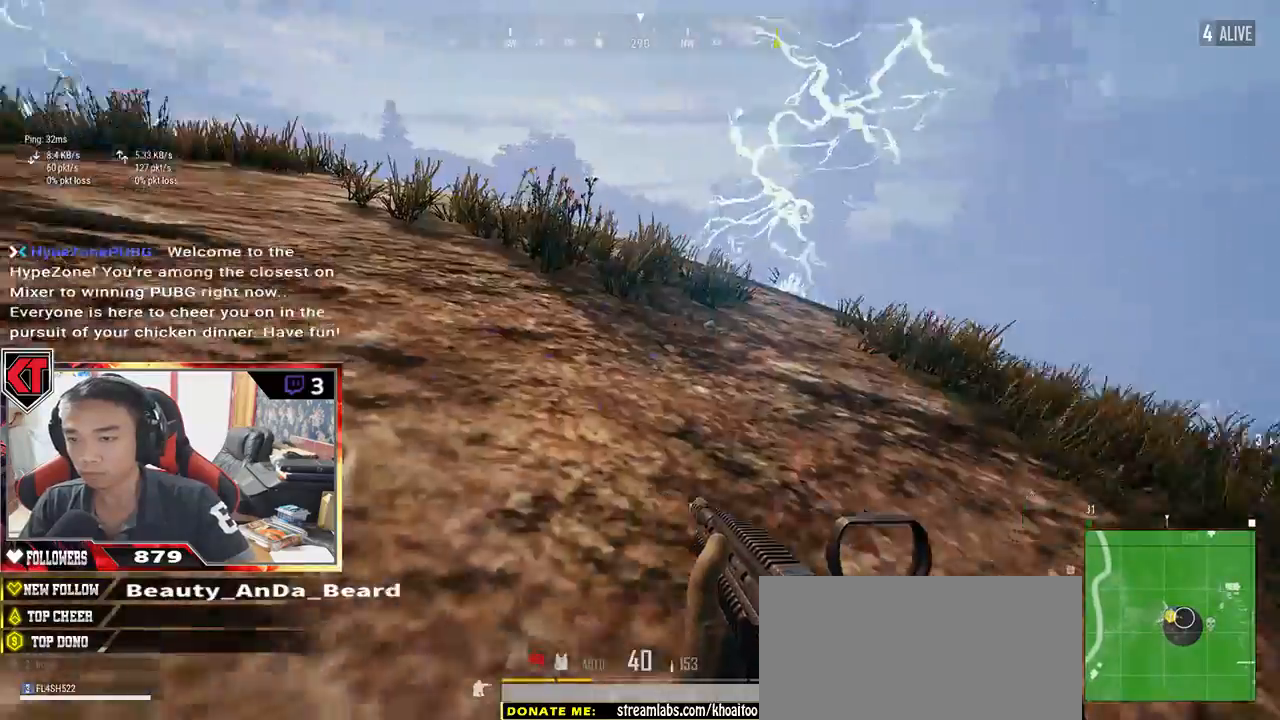
{"keys": ["a", "d", "s"], "mouse": [], "events": [[367, "a", "down"]]}
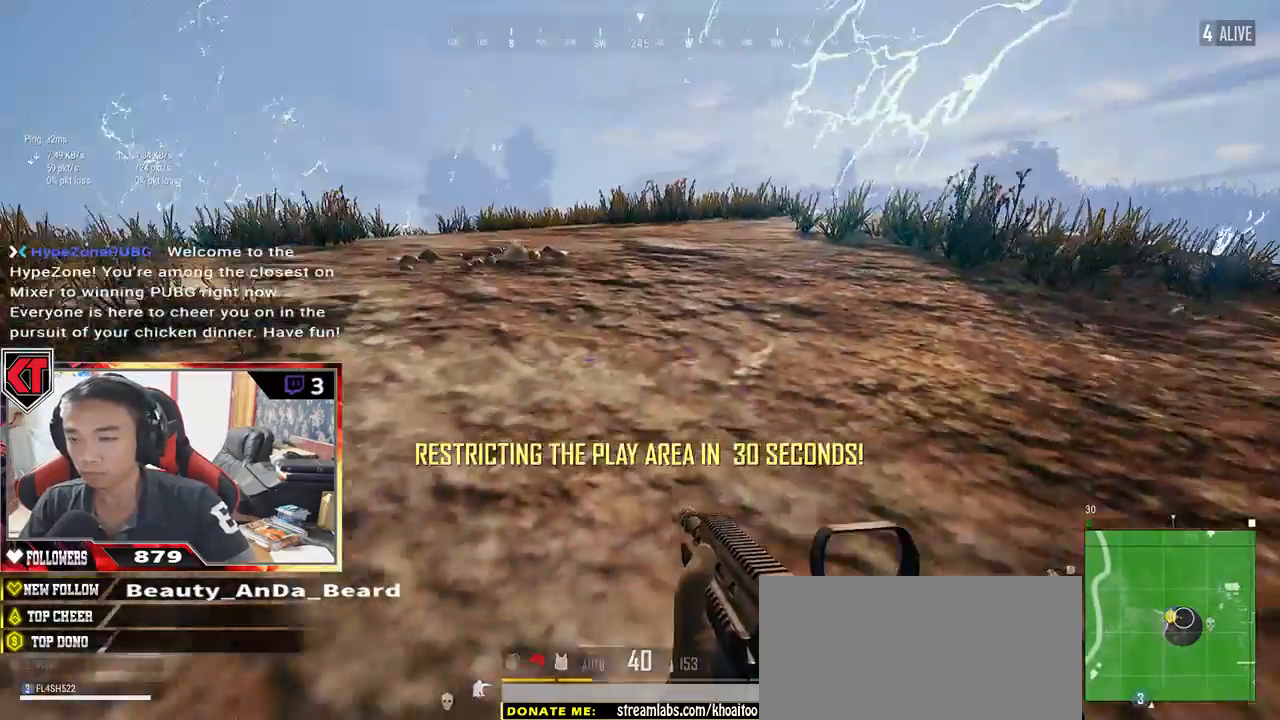
{"keys": ["a"], "mouse": [], "events": [[117, "d", "up"], [434, "s", "up"]]}
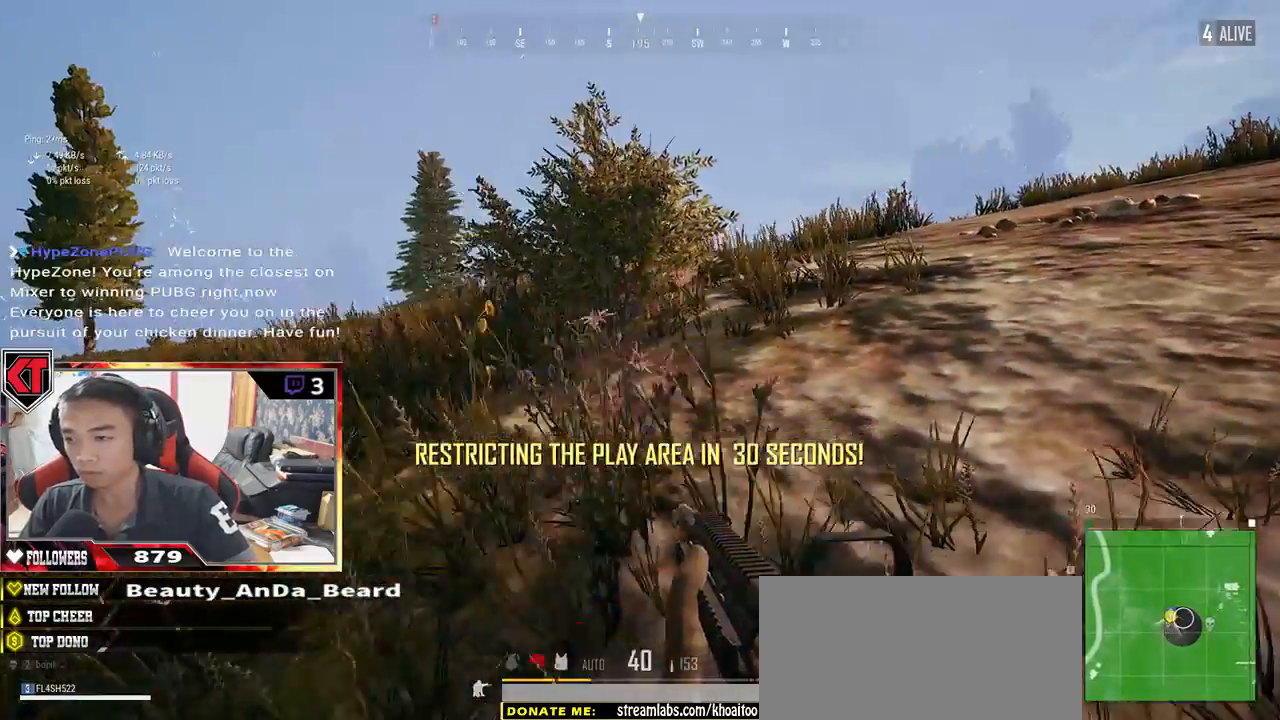
{"keys": ["a", "w"], "mouse": [], "events": [[184, "ctrl", "down"], [300, "ctrl", "up"], [400, "w", "down"]]}
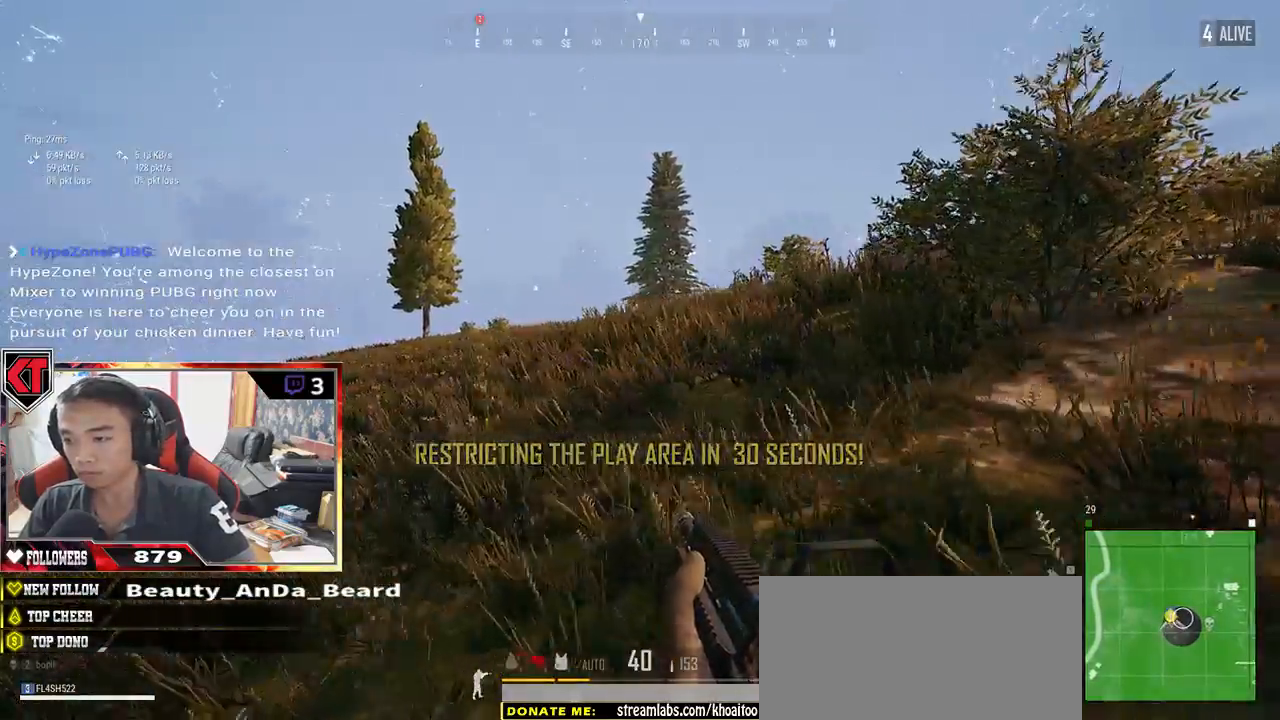
{"keys": ["a", "w"], "mouse": [], "events": []}
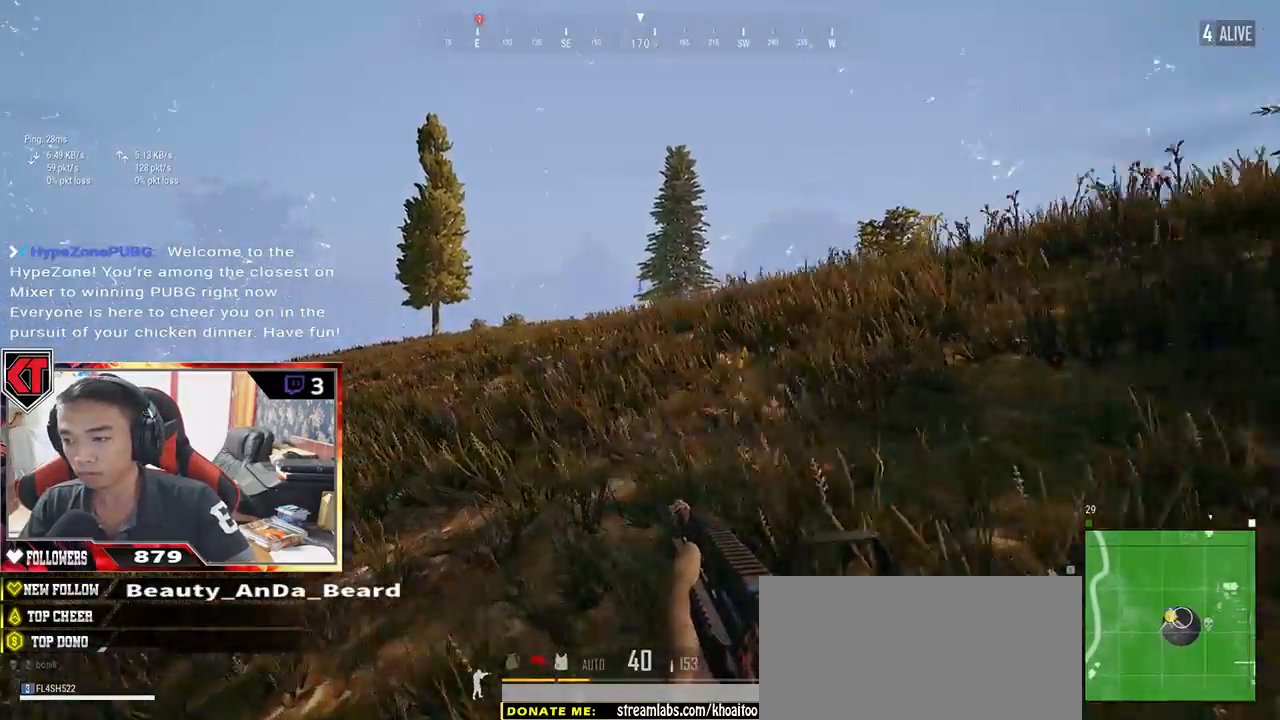
{"keys": ["a", "s"], "mouse": [], "events": [[100, "w", "up"], [250, "s", "down"]]}
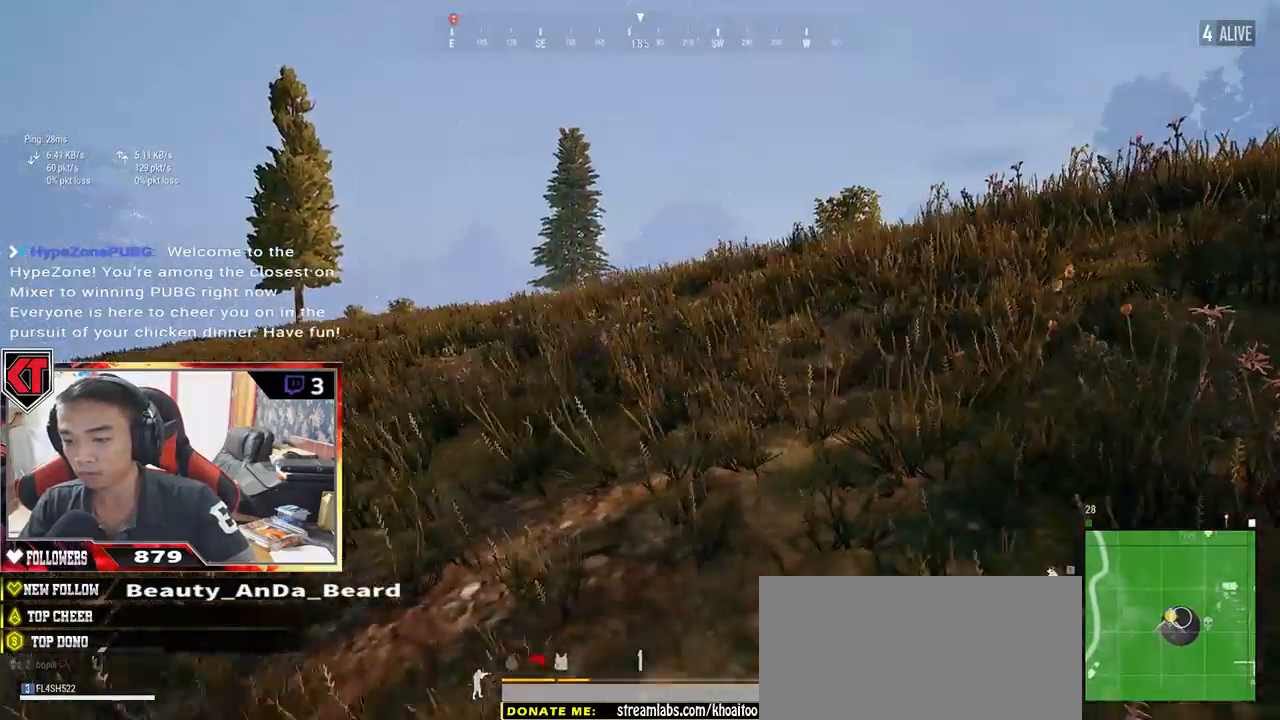
{"keys": ["a", "s"], "mouse": ["left"], "events": [[267, "mouse_left", "down"]]}
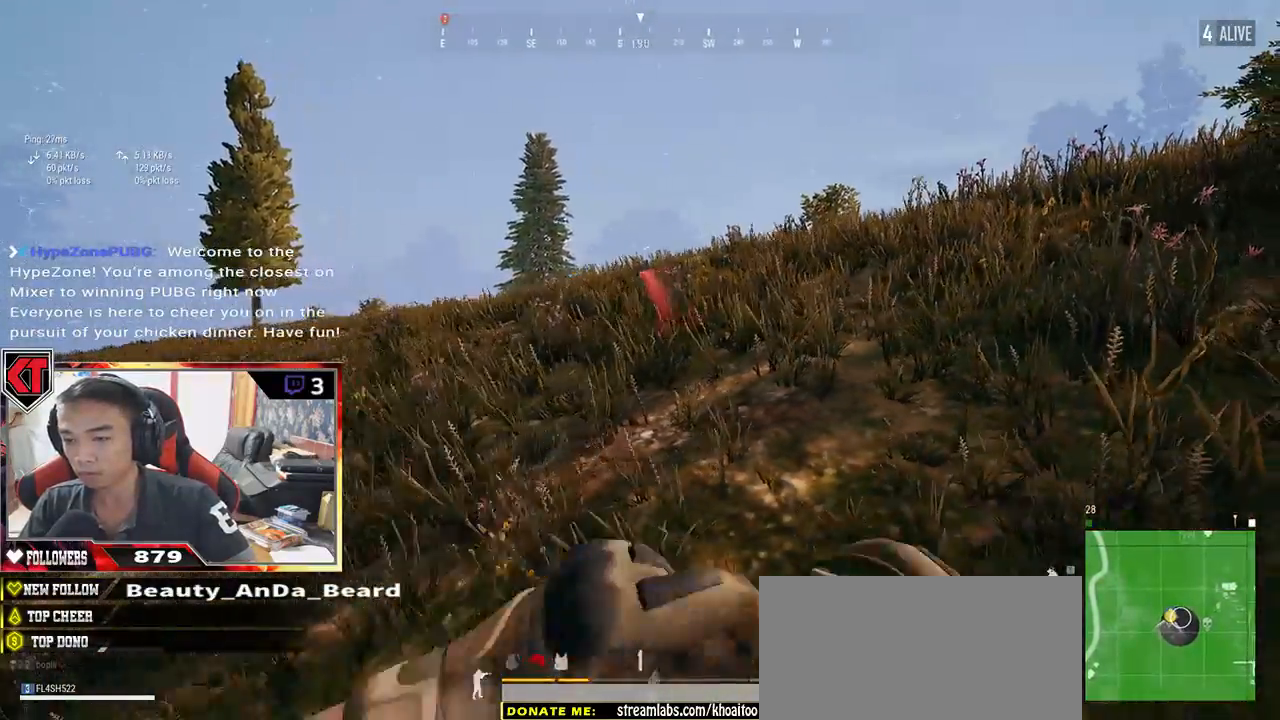
{"keys": ["a"], "mouse": [], "events": [[234, "s", "up"], [500, "mouse_left", "up"]]}
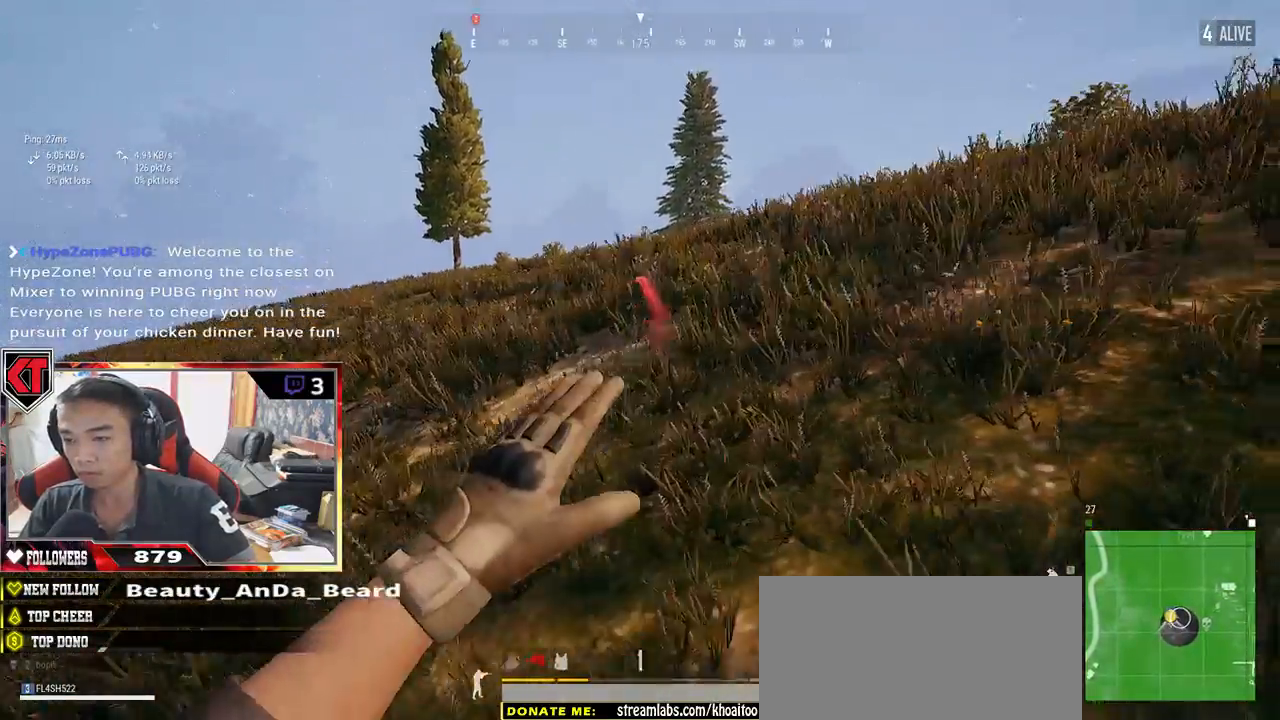
{"keys": ["d", "s"], "mouse": [], "events": [[284, "s", "down"], [450, "d", "down"], [467, "a", "up"]]}
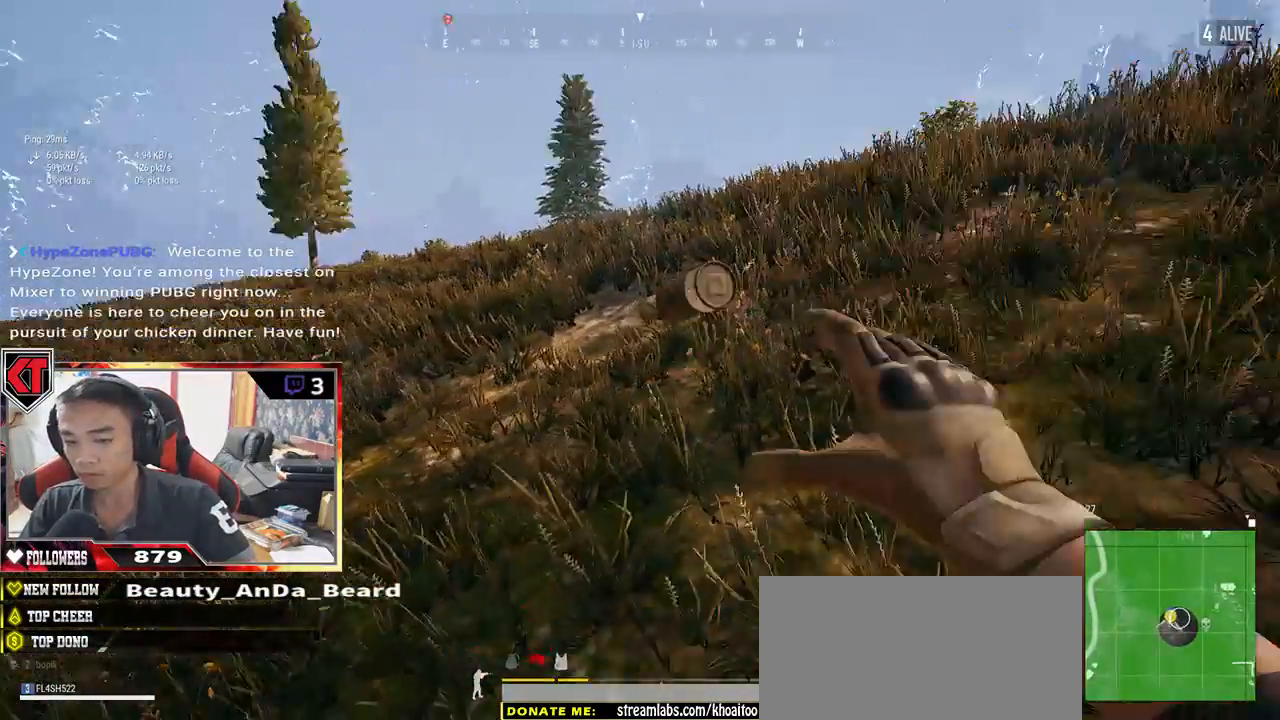
{"keys": ["d", "w"], "mouse": [], "events": [[200, "s", "up"], [467, "w", "down"]]}
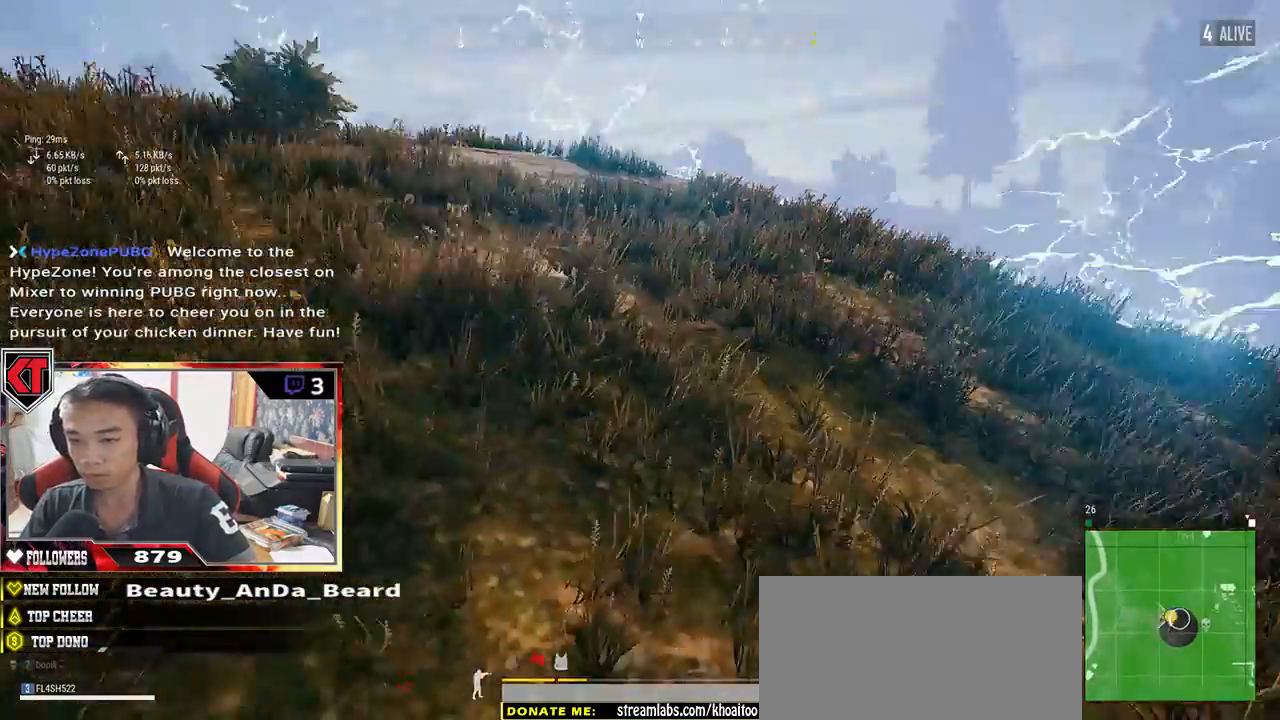
{"keys": ["d", "shift", "w"], "mouse": [], "events": [[400, "shift", "down"]]}
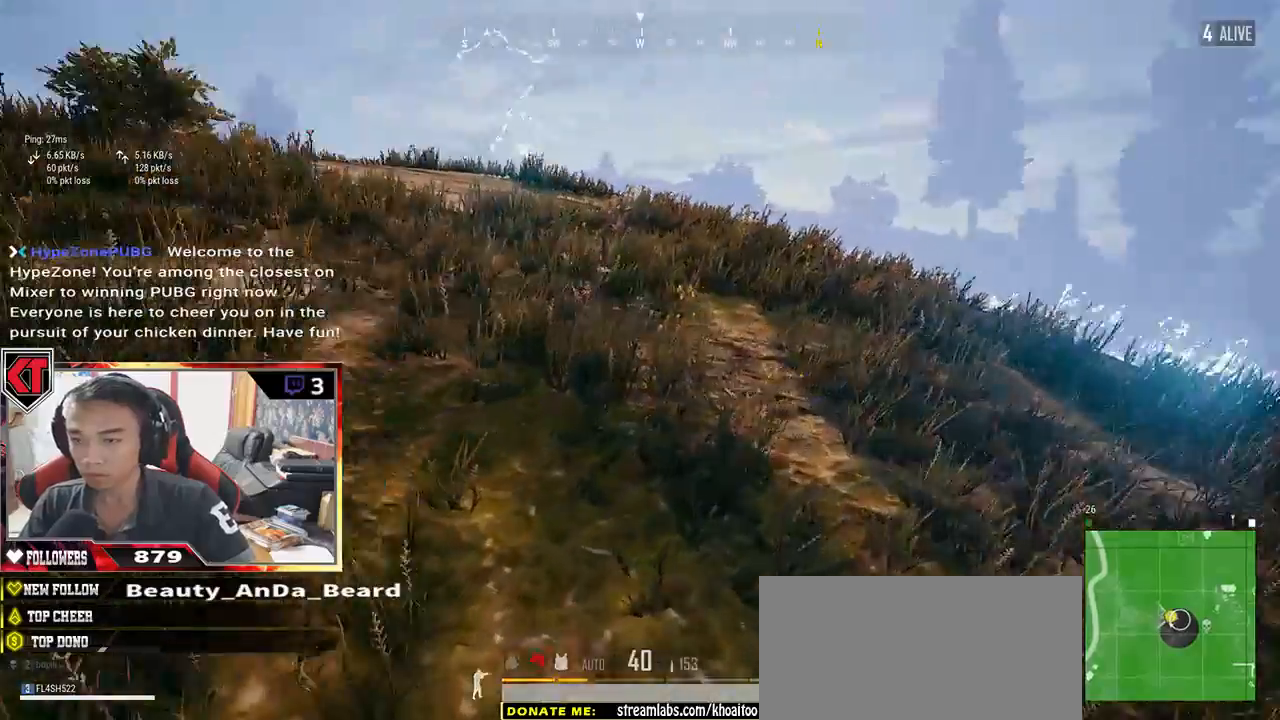
{"keys": ["d", "shift", "w"], "mouse": [], "events": [[100, "shift", "up"], [167, "shift", "down"]]}
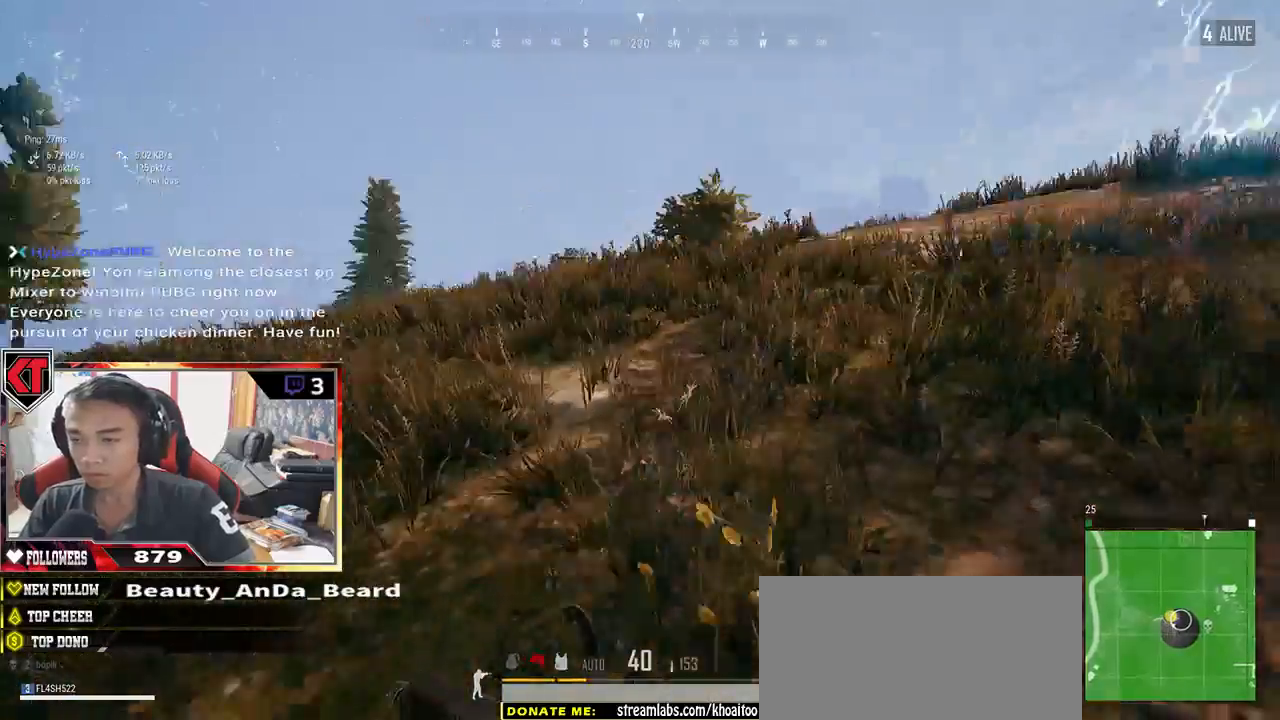
{"keys": ["a"], "mouse": [], "events": [[150, "d", "up"], [184, "shift", "up"], [267, "a", "down"], [400, "w", "up"]]}